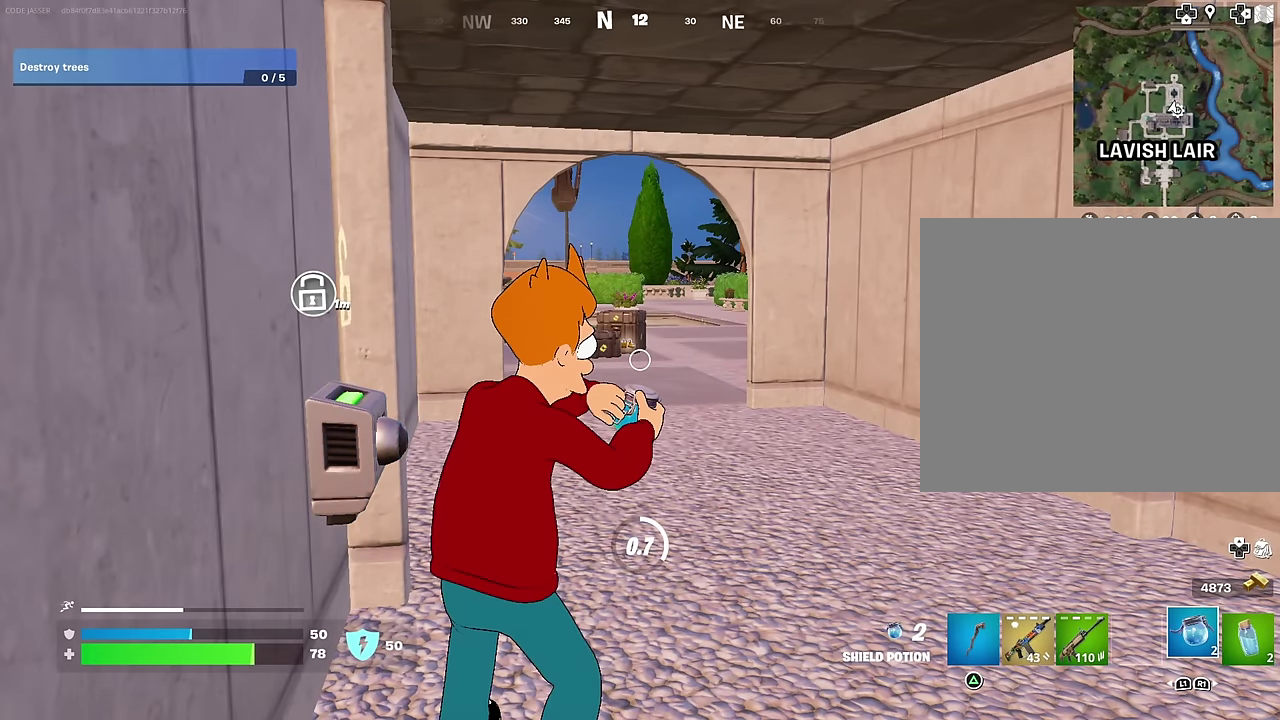
Gameplay with a controller (PlayStation layout); each line is a JSON object with the inputs held at the frame after it (dt_ms = milliseconds from this image to that frame). "events" lists button and stick changes between this image and that frame as [ms after this image, input, new state], when the widget could be followed in between. Not read: L1.
{"dt_ms": 600, "buttons": [], "left_stick": "right", "right_stick": "center", "events": [[533, "left_stick", "up-right"], [583, "left_stick", "right"]]}
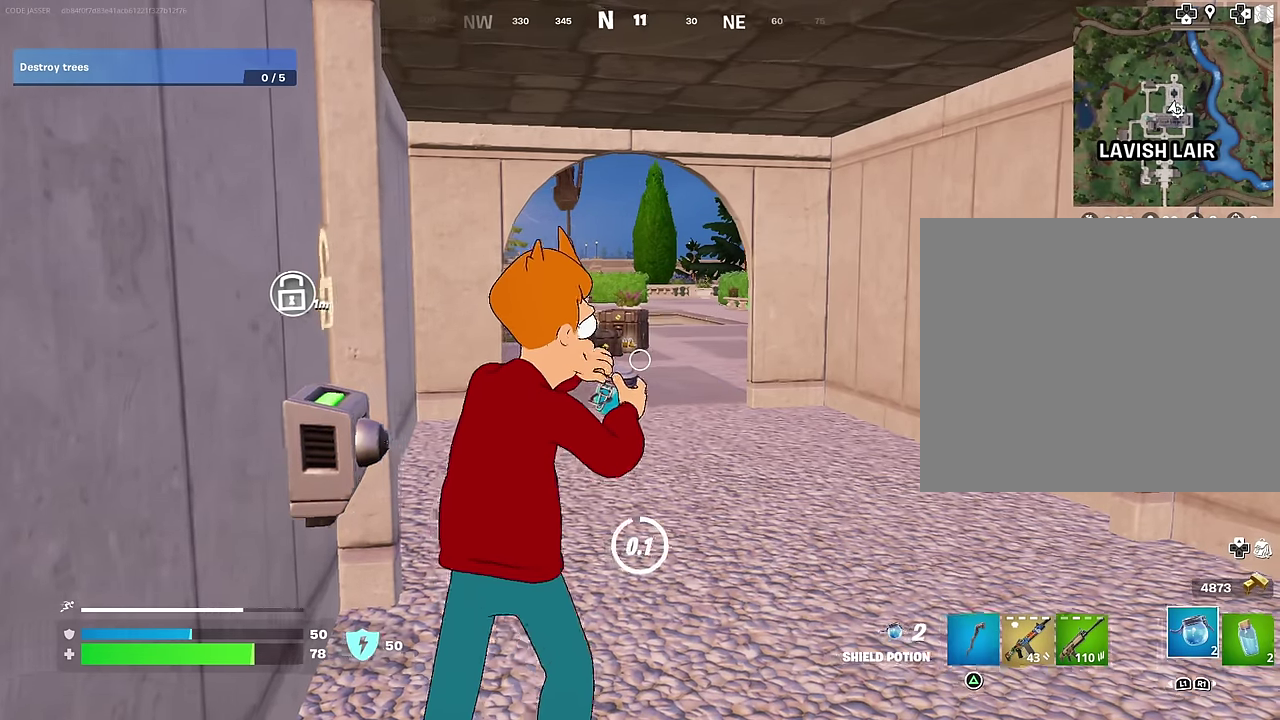
{"dt_ms": 400, "buttons": [], "left_stick": "right", "right_stick": "center", "events": [[17, "right_stick", "left"], [133, "right_stick", "center"]]}
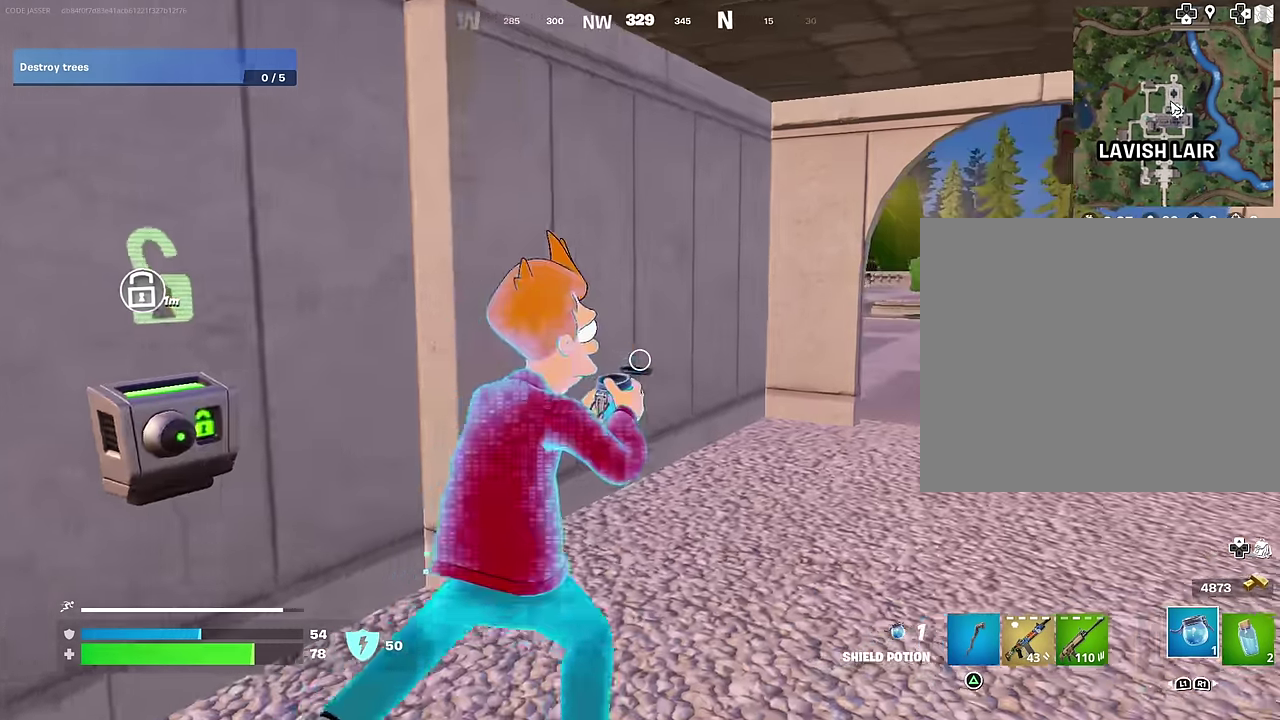
{"dt_ms": 500, "buttons": [], "left_stick": "down-left", "right_stick": "left", "events": [[417, "left_stick", "down"], [467, "left_stick", "down-left"], [467, "right_stick", "left"]]}
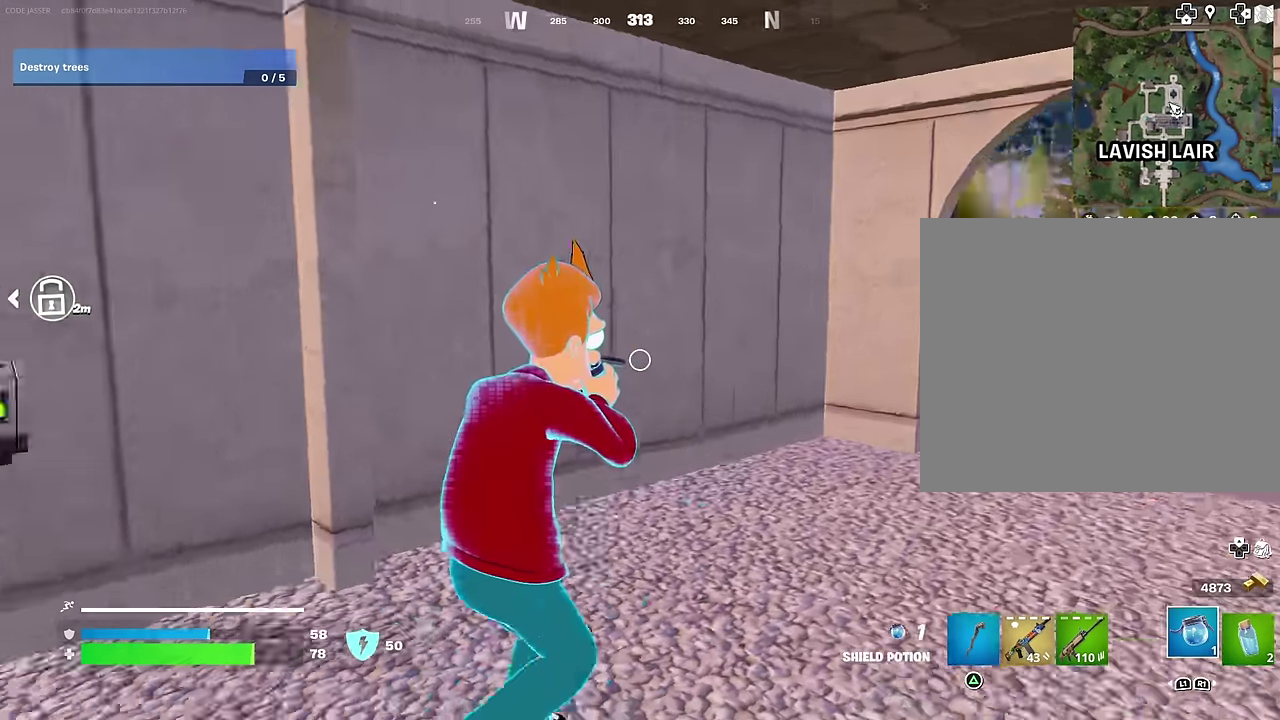
{"dt_ms": 500, "buttons": [], "left_stick": "up-left", "right_stick": "center", "events": [[33, "left_stick", "left"], [183, "left_stick", "up-left"], [300, "left_stick", "up"], [450, "right_stick", "center"], [467, "left_stick", "up-left"]]}
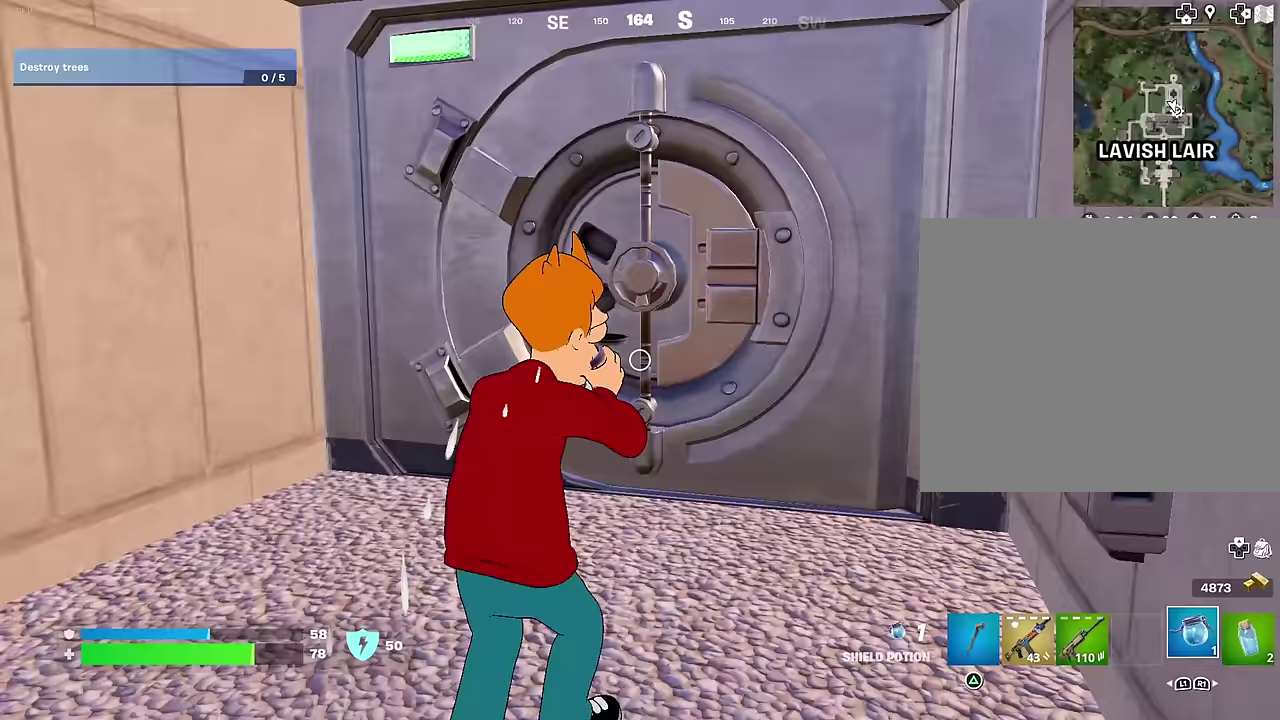
{"dt_ms": 500, "buttons": [], "left_stick": "up-left", "right_stick": "left", "events": [[100, "left_stick", "up"], [150, "left_stick", "up-right"], [267, "left_stick", "up-left"], [433, "right_stick", "left"]]}
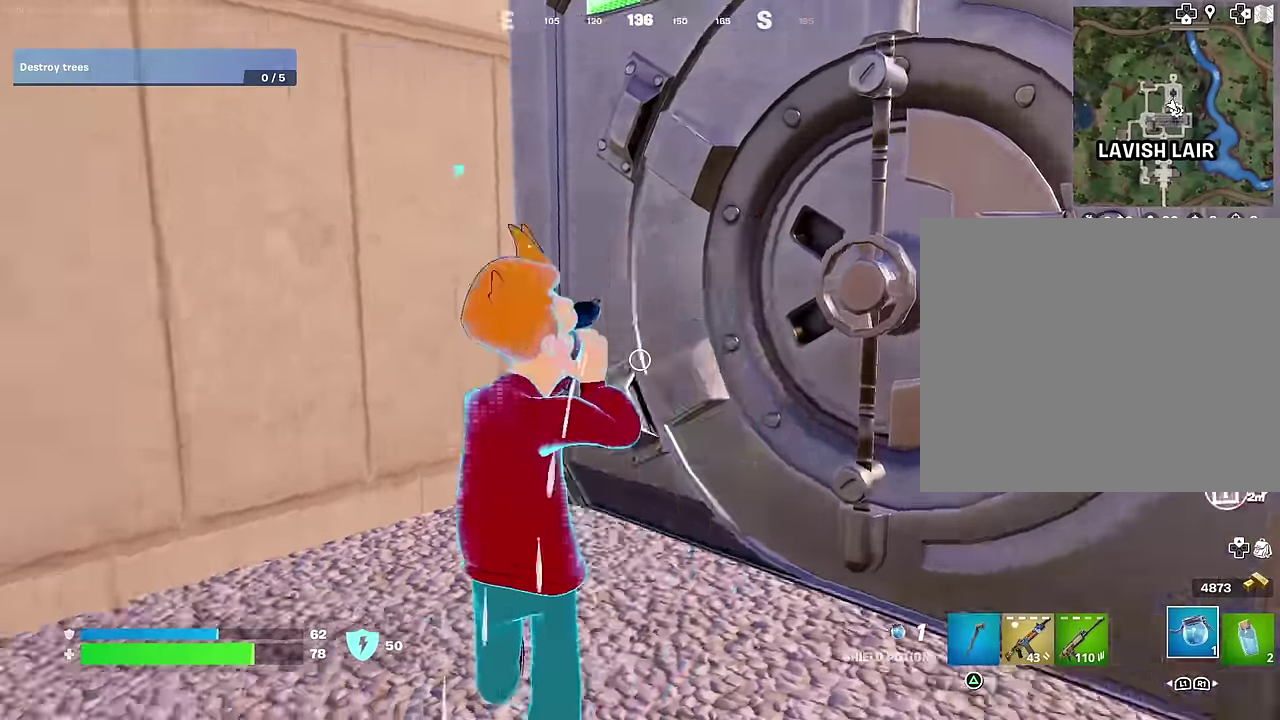
{"dt_ms": 500, "buttons": [], "left_stick": "up-left", "right_stick": "center", "events": [[383, "right_stick", "center"]]}
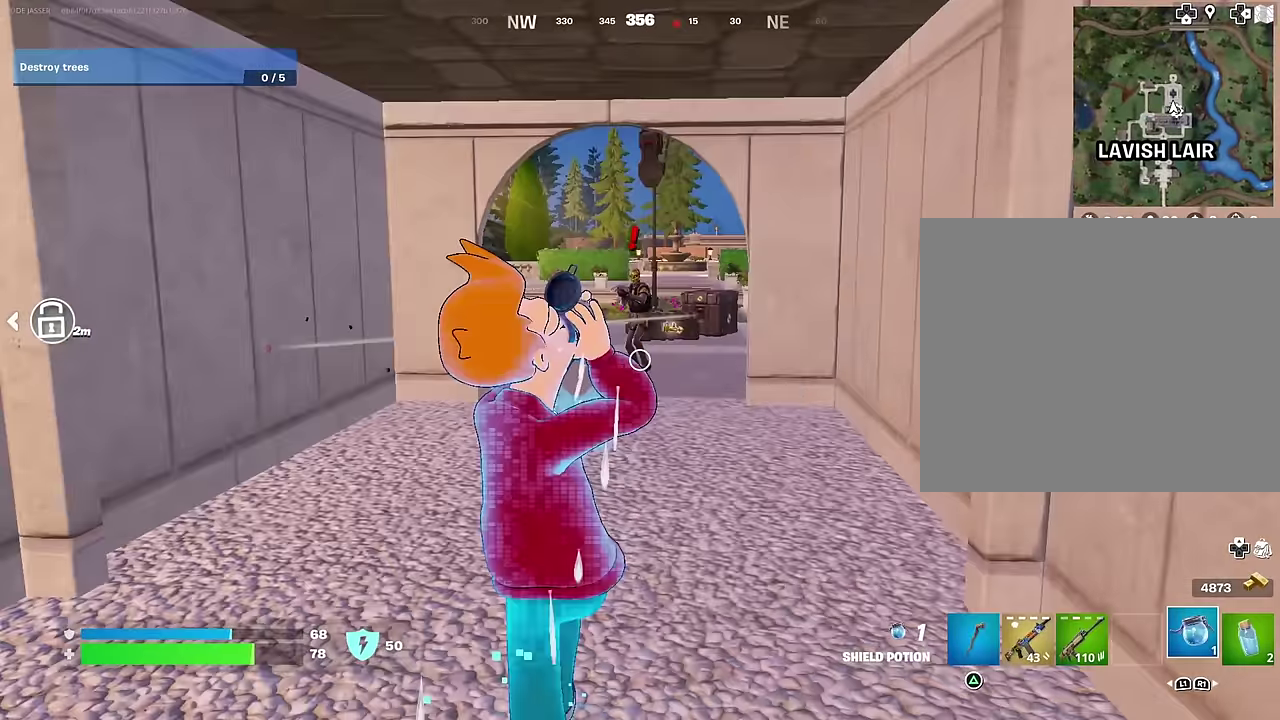
{"dt_ms": 500, "buttons": [], "left_stick": "up-left", "right_stick": "center", "events": [[33, "left_stick", "up"], [83, "left_stick", "up-left"]]}
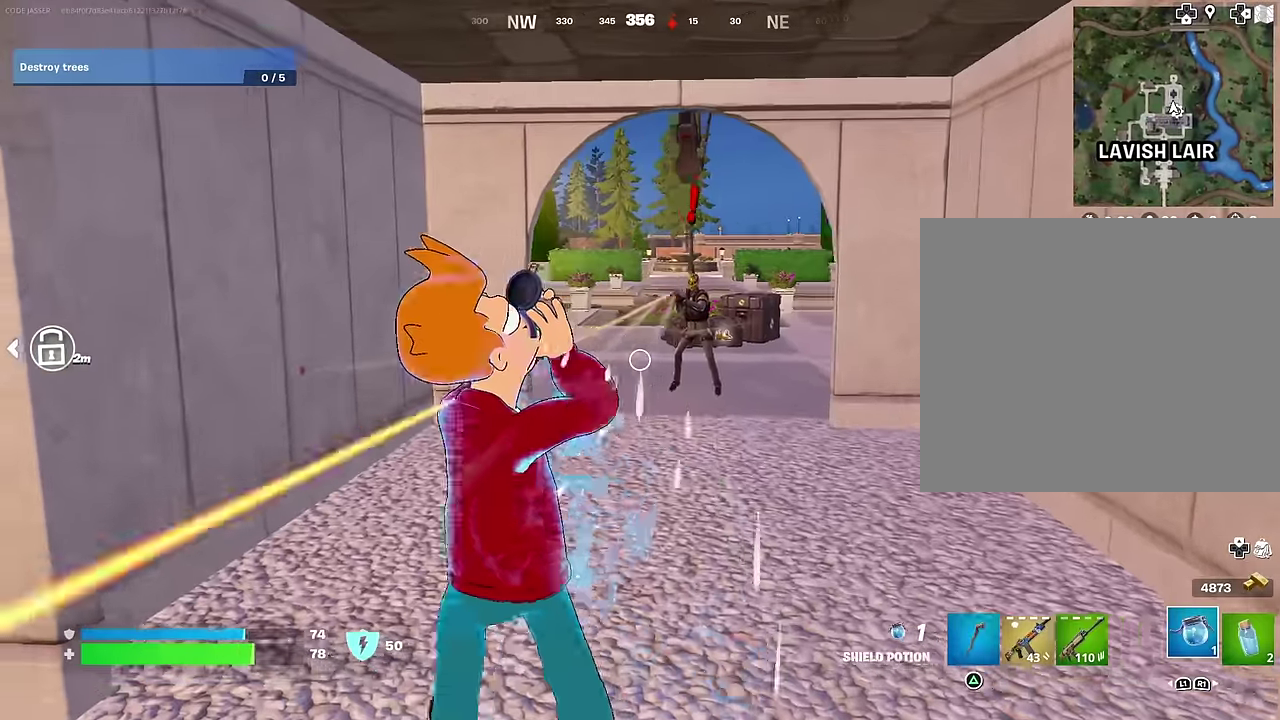
{"dt_ms": 500, "buttons": [], "left_stick": "center", "right_stick": "right"}
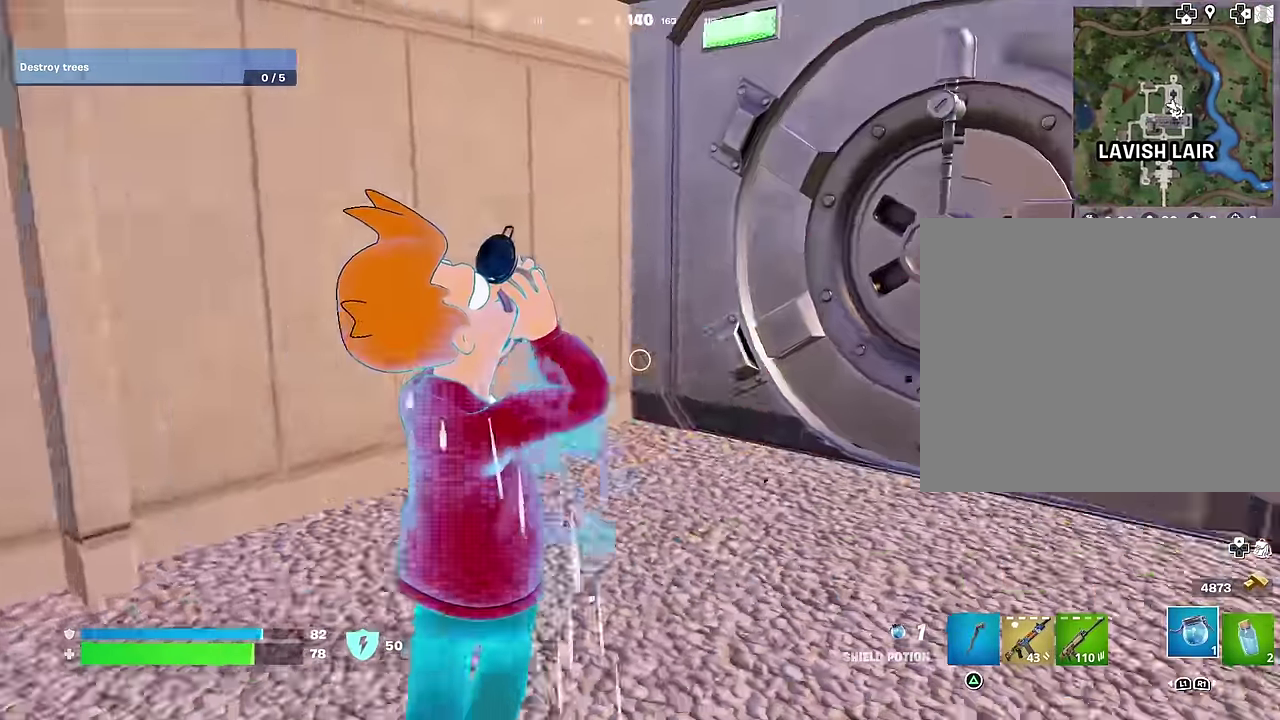
{"dt_ms": 400, "buttons": [], "left_stick": "up-left", "right_stick": "left"}
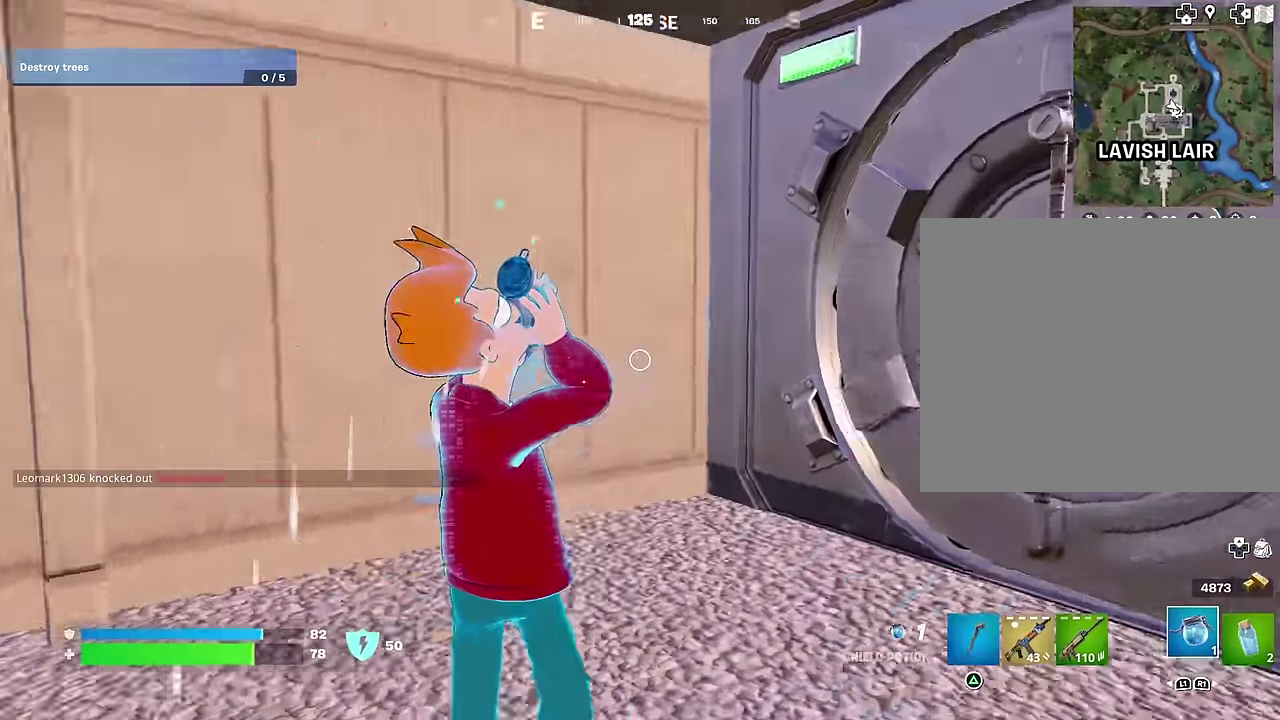
{"dt_ms": 600, "buttons": [], "left_stick": "up-left", "right_stick": "center", "events": [[33, "left_stick", "up"], [83, "left_stick", "up-right"], [200, "left_stick", "right"], [367, "left_stick", "up-right"], [367, "right_stick", "center"], [467, "left_stick", "up"], [533, "left_stick", "up-left"]]}
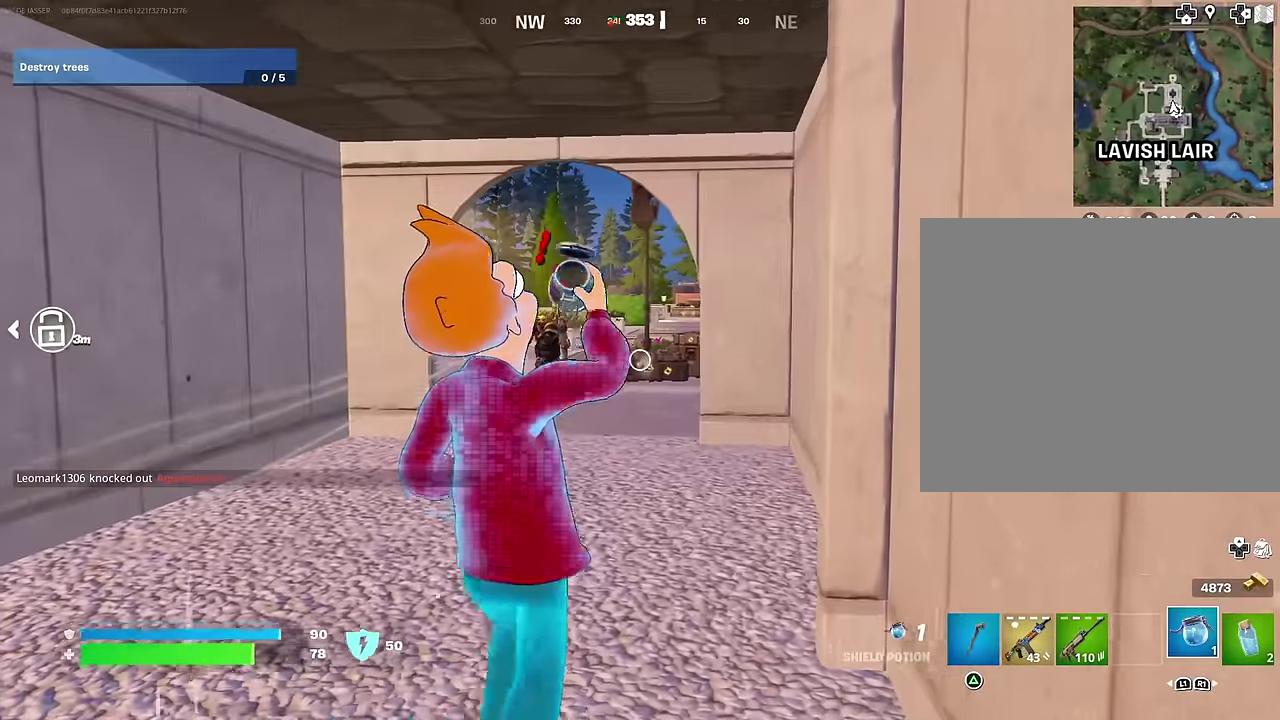
{"dt_ms": 400, "buttons": [], "left_stick": "left", "right_stick": "center", "events": [[300, "left_stick", "left"]]}
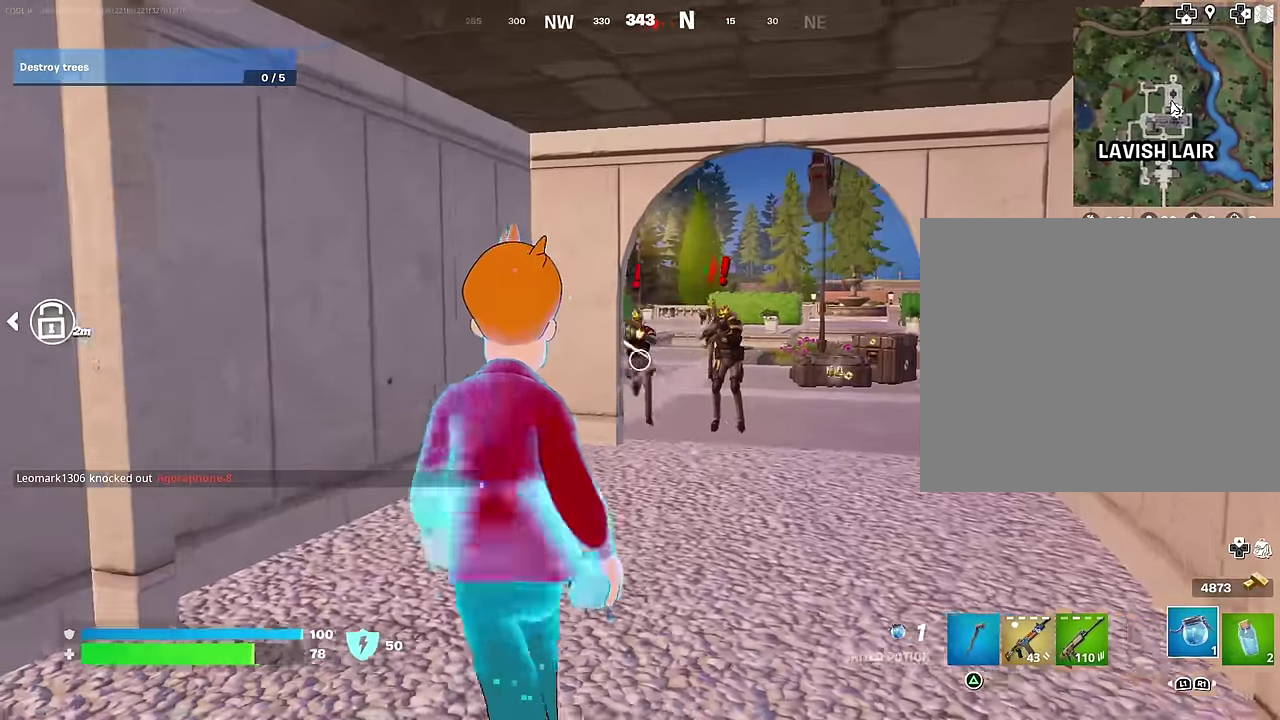
{"dt_ms": 600, "buttons": ["L2", "R2", "R3"], "left_stick": "center", "right_stick": "center"}
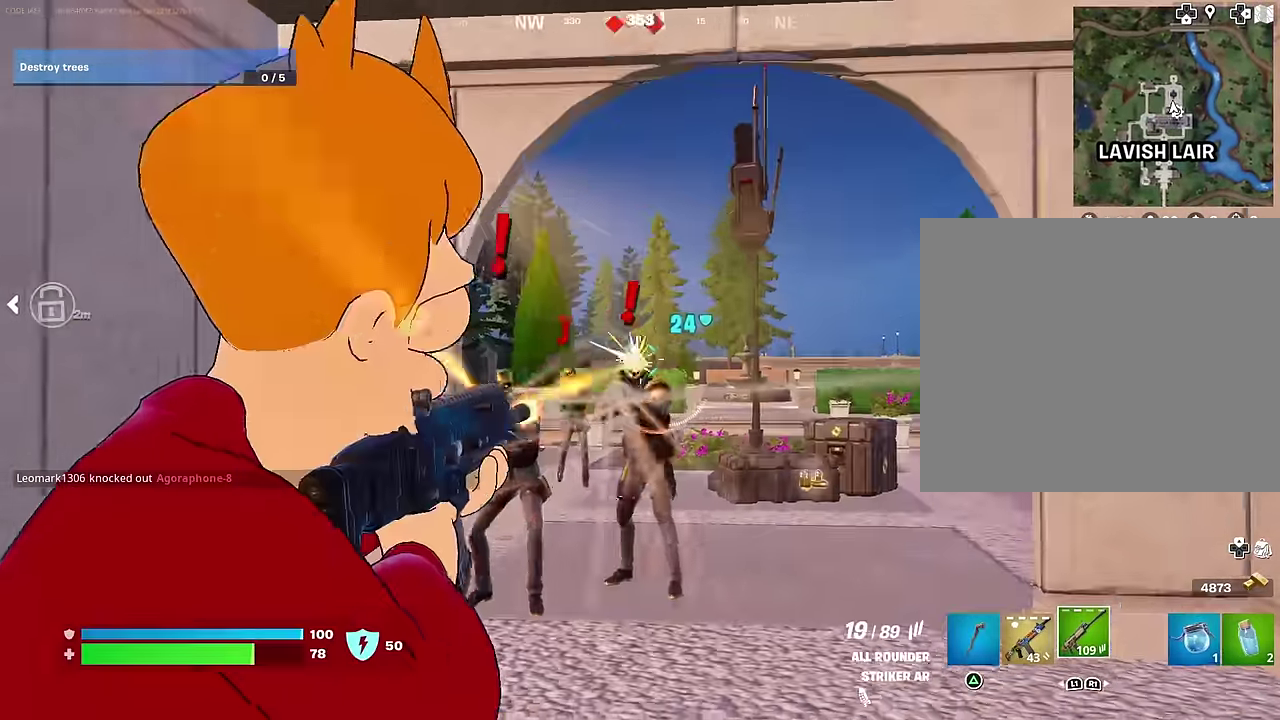
{"dt_ms": 400, "buttons": ["L2", "R2"], "left_stick": "center", "right_stick": "center"}
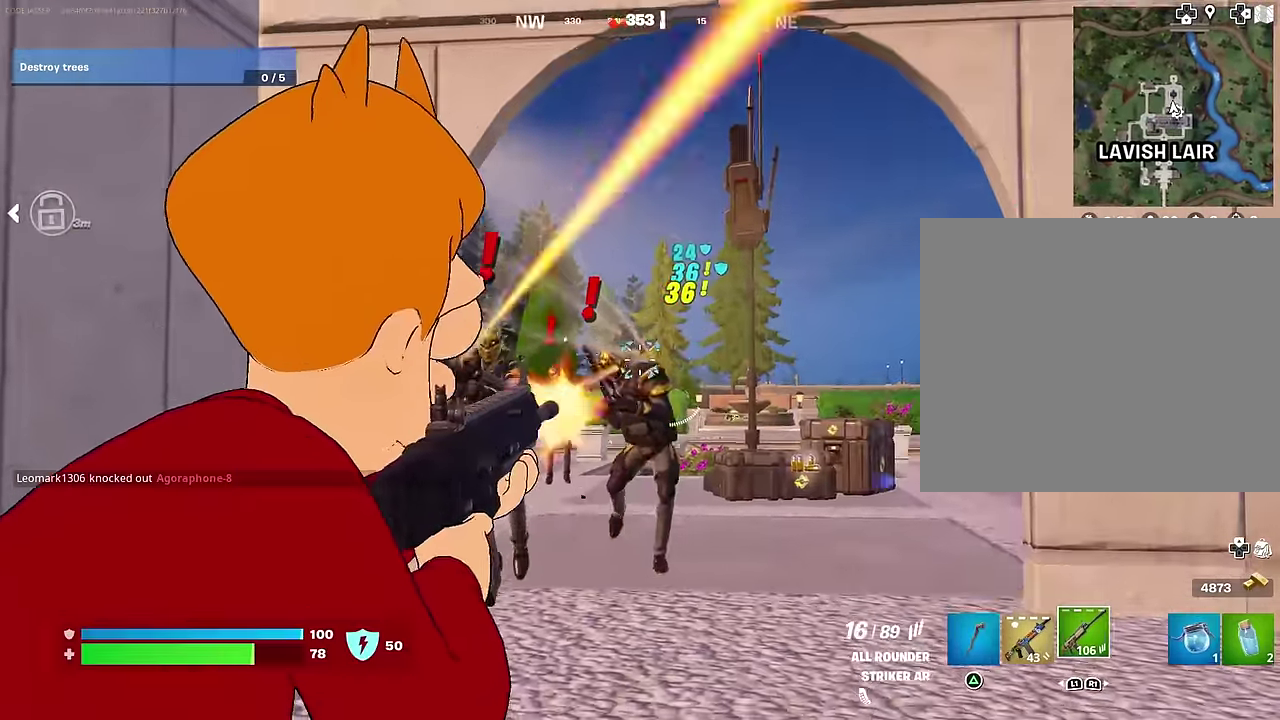
{"dt_ms": 600, "buttons": ["R2"], "left_stick": "down-left", "right_stick": "center", "events": [[200, "left_stick", "left"], [250, "L2", "up"], [283, "R2", "up"], [300, "right_stick", "left"], [417, "right_stick", "down-left"], [483, "right_stick", "down"], [550, "R2", "down"], [550, "right_stick", "center"], [567, "left_stick", "down-left"]]}
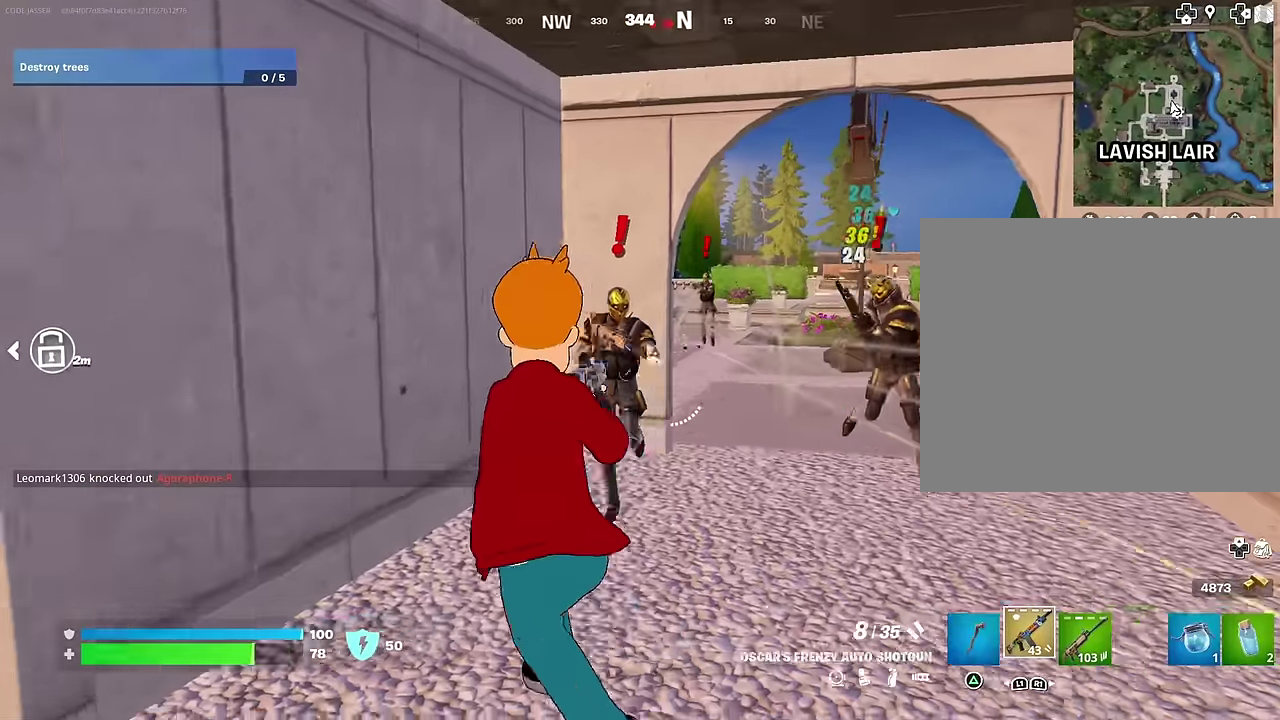
{"dt_ms": 400, "buttons": ["L2", "R2"], "left_stick": "down-right", "right_stick": "center", "events": [[33, "R2", "up"], [267, "left_stick", "down"], [333, "right_stick", "up-right"], [367, "left_stick", "down-right"], [383, "L2", "down"], [383, "R2", "down"], [383, "right_stick", "center"]]}
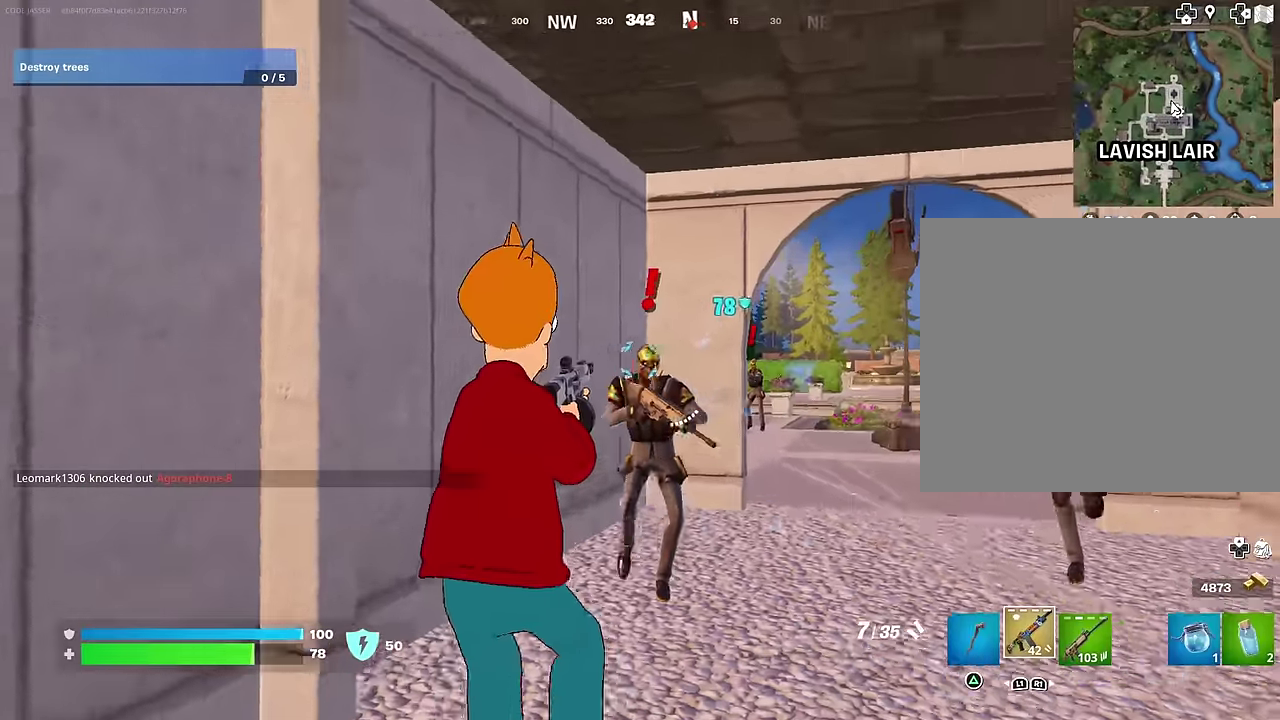
{"dt_ms": 600, "buttons": [], "left_stick": "up-right", "right_stick": "center", "events": [[50, "R2", "up"], [83, "L2", "up"], [200, "right_stick", "right"], [217, "left_stick", "right"], [383, "R2", "down"], [383, "right_stick", "center"], [417, "left_stick", "up-left"], [450, "R2", "up"], [500, "right_stick", "down-left"], [567, "right_stick", "center"], [600, "left_stick", "up-right"]]}
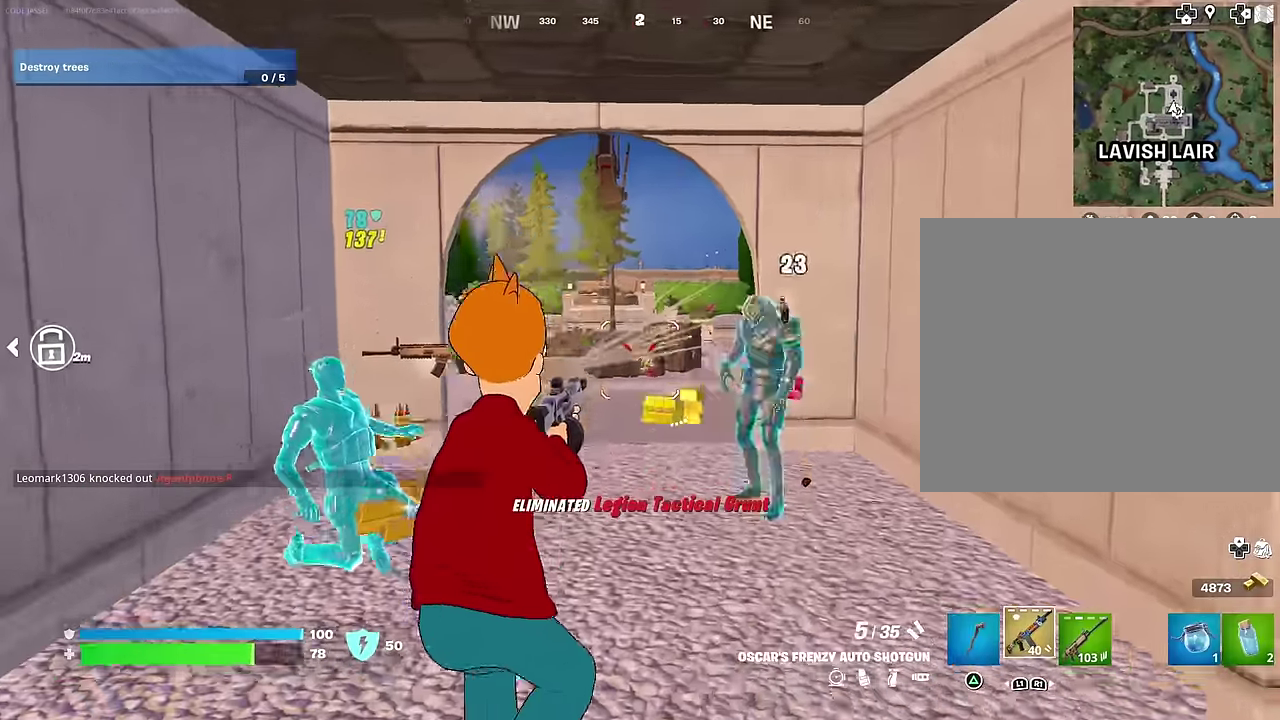
{"dt_ms": 300, "buttons": [], "left_stick": "left", "right_stick": "left"}
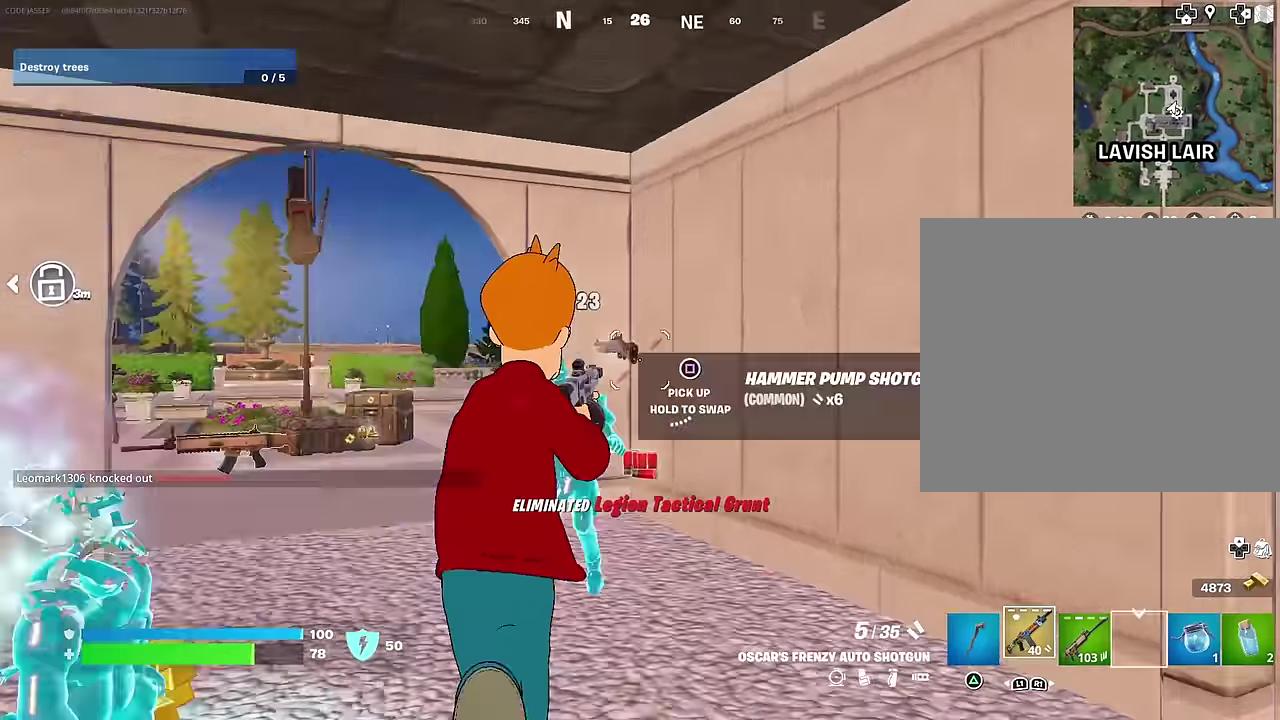
{"dt_ms": 700, "buttons": ["L2", "R2"], "left_stick": "up", "right_stick": "center"}
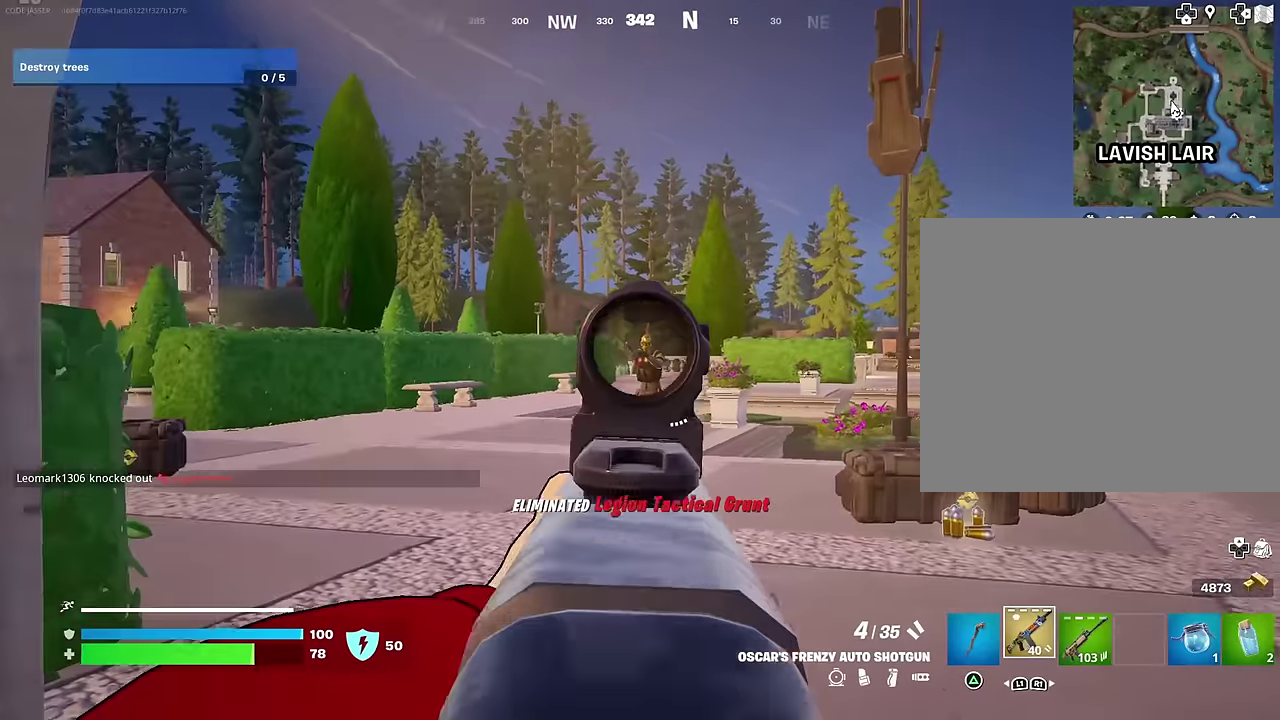
{"dt_ms": 300, "buttons": ["L2"], "left_stick": "up", "right_stick": "center", "events": [[50, "L2", "up"], [50, "left_stick", "up-left"], [67, "R2", "up"], [183, "L2", "down"], [200, "left_stick", "up"]]}
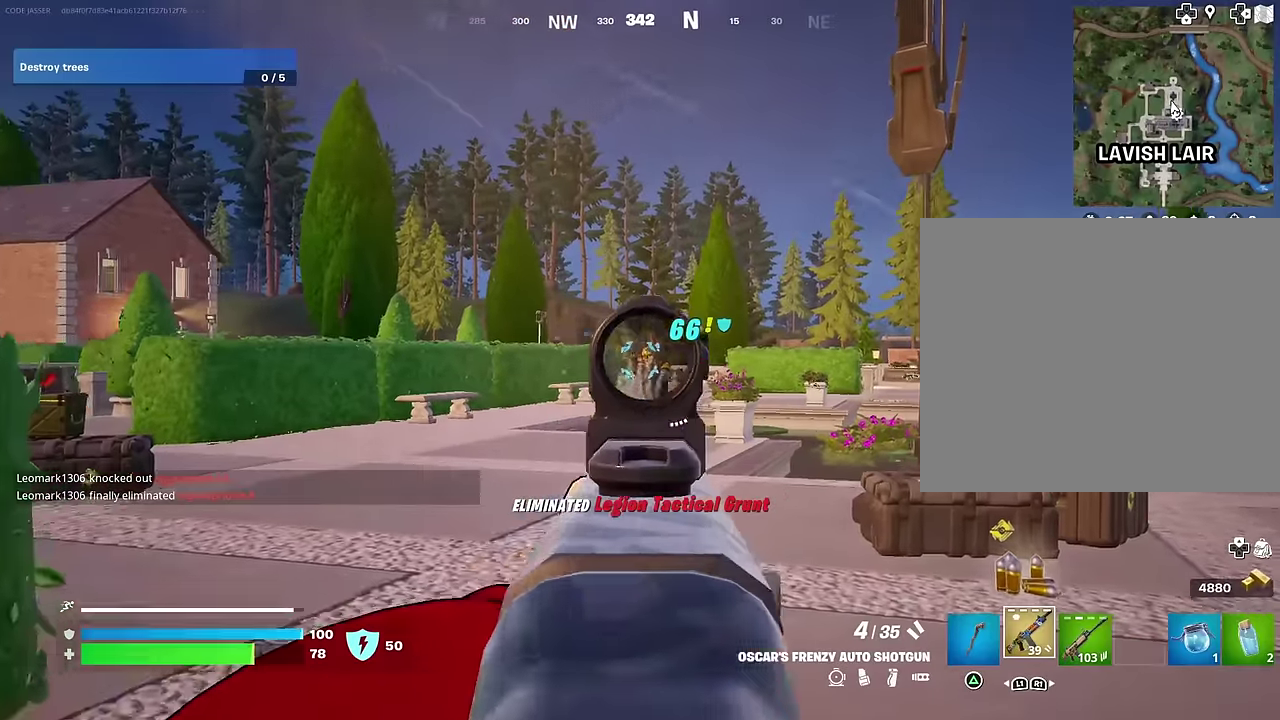
{"dt_ms": 700, "buttons": [], "left_stick": "up-left", "right_stick": "left", "events": [[67, "R2", "down"], [133, "R2", "up"], [150, "L2", "up"], [167, "left_stick", "down"], [217, "right_stick", "left"], [267, "left_stick", "down-left"], [333, "left_stick", "left"], [417, "left_stick", "up-left"], [483, "left_stick", "left"], [650, "left_stick", "up-left"]]}
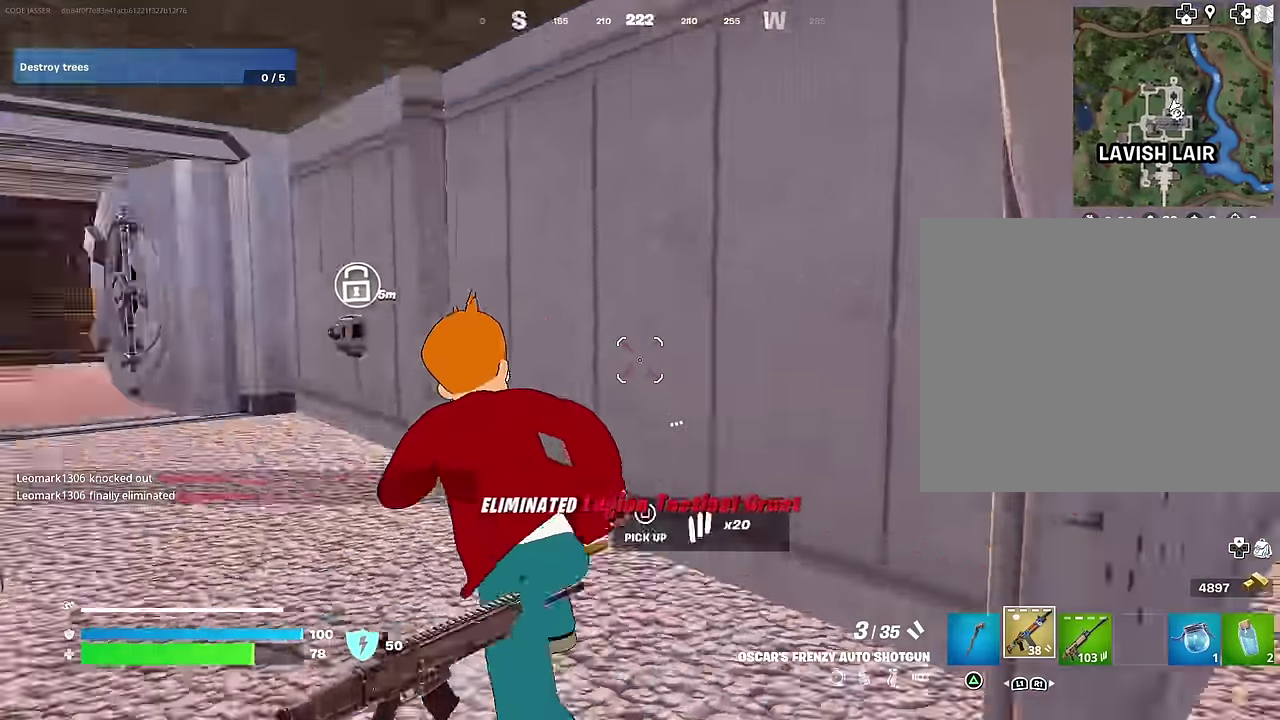
{"dt_ms": 400, "buttons": [], "left_stick": "up-left", "right_stick": "center", "events": [[50, "left_stick", "up"], [117, "right_stick", "center"], [200, "left_stick", "up-left"]]}
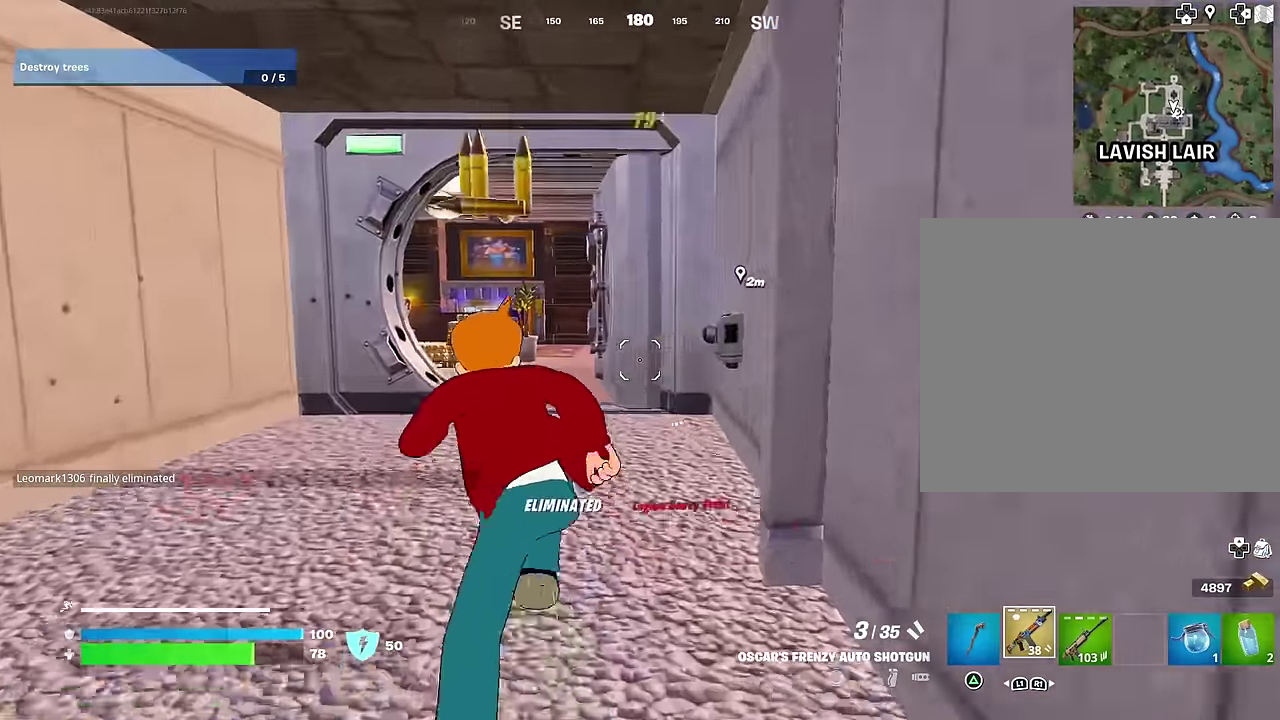
{"dt_ms": 600, "buttons": [], "left_stick": "up-right", "right_stick": "center", "events": [[83, "left_stick", "up"], [183, "right_stick", "down-left"], [267, "right_stick", "center"], [533, "left_stick", "up-right"]]}